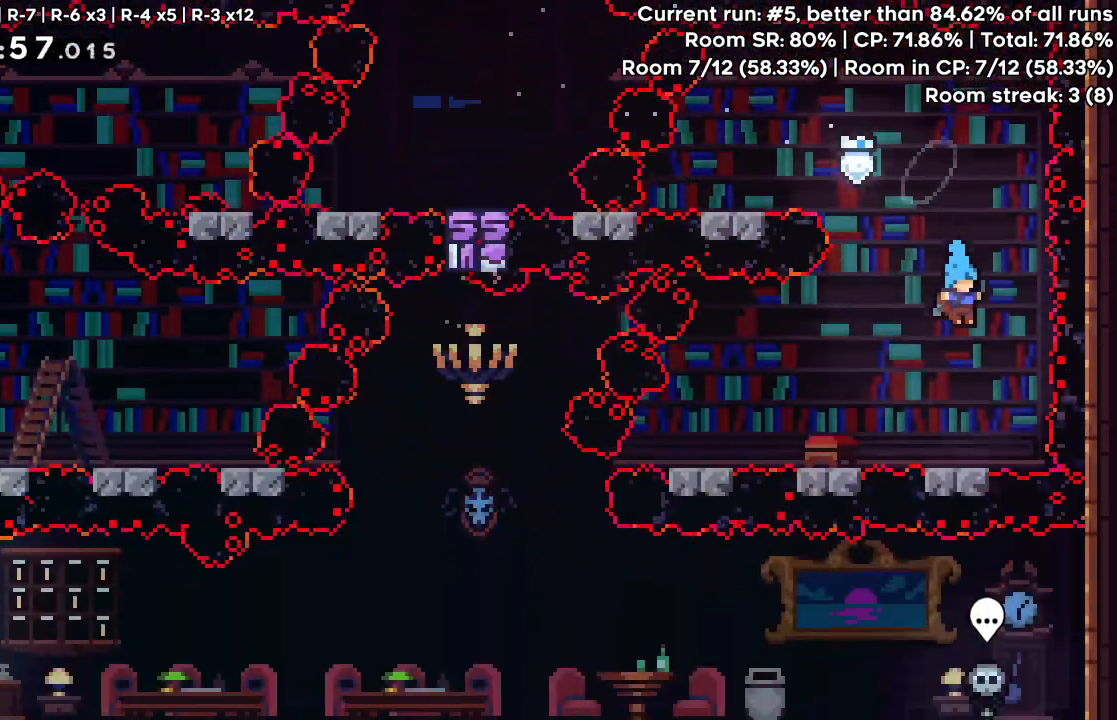
Gameplay with keyboard; each line is a JSON object with the keys held at the frame after it. "events" lists presses ("down") and releases ("up") of "dash", "demo", "down", "grab", "jump", "jump2", "left", "pause", "right" and "up" between this image and that frame as [ms after this image, input, new state], when the widget could be followed in between. No other keys are recorded. Mouse input is not recorded. Key names are as the overlay labels them; some are game actions (e.g. jump) rather than physical keys.
{"keys": ["jump"], "events": [[67, "jump", "up"], [150, "down", "down"], [200, "left", "down"], [250, "dash", "down"], [300, "jump", "down"], [433, "dash", "up"], [483, "down", "up"], [483, "left", "up"]]}
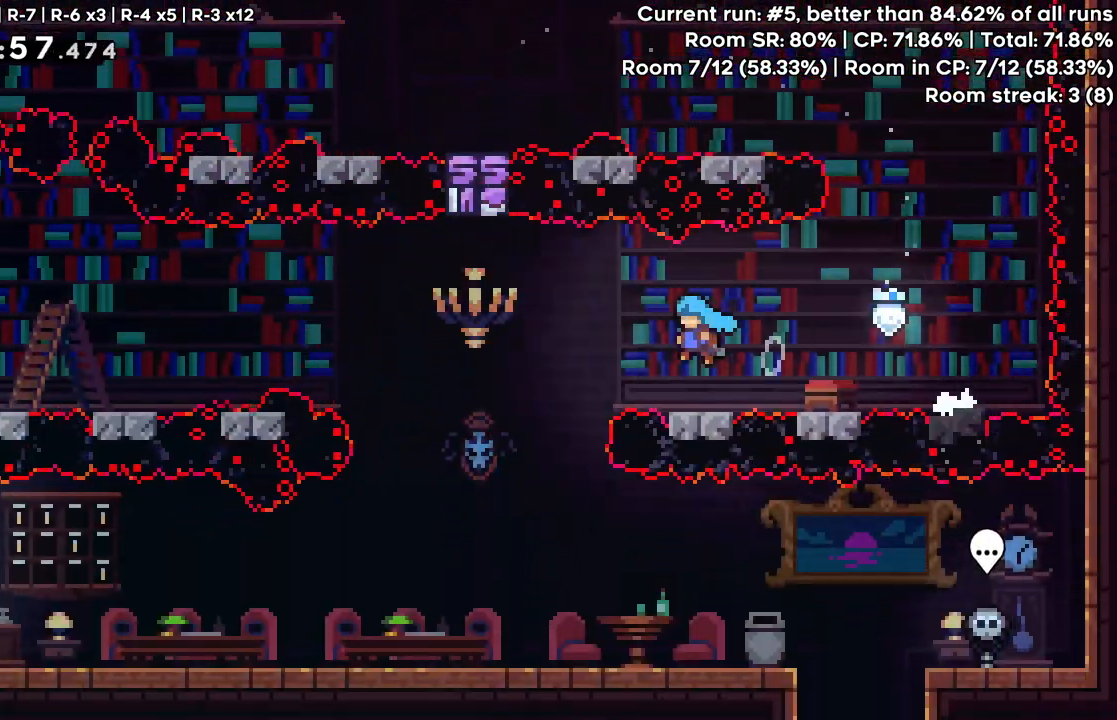
{"keys": ["right"], "events": [[350, "jump", "up"], [500, "right", "down"]]}
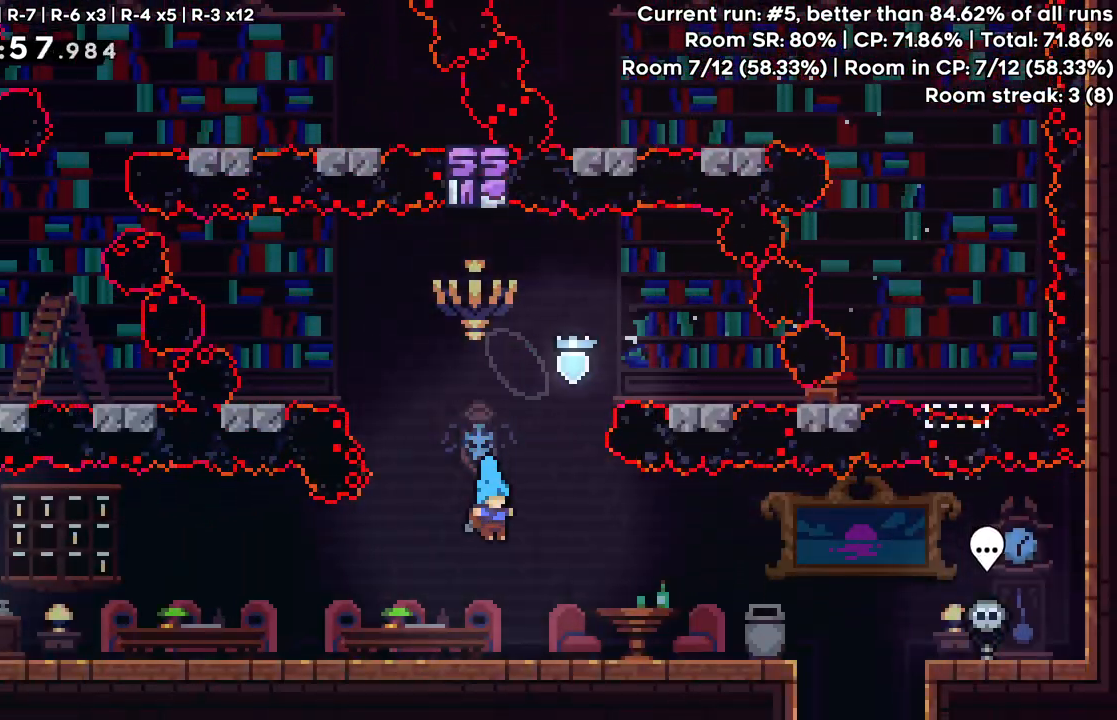
{"keys": ["right"], "events": [[233, "dash", "down"], [367, "dash", "up"]]}
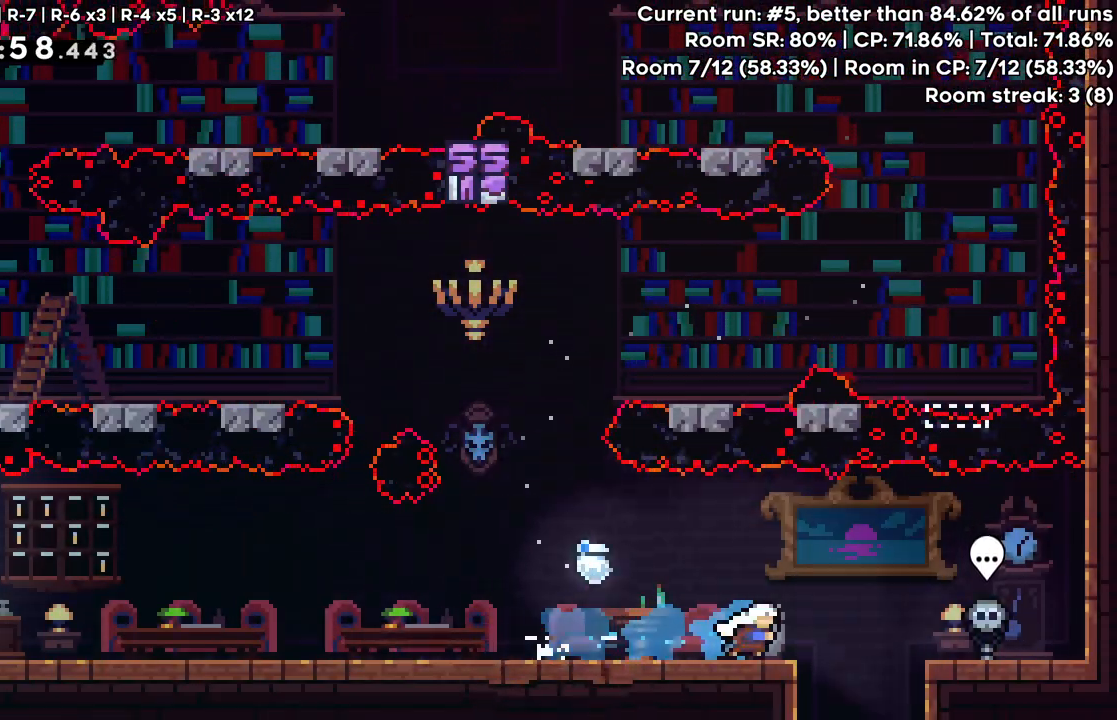
{"keys": ["down"], "events": [[200, "down", "down"], [250, "dash", "down"], [250, "right", "up"], [333, "dash", "up"]]}
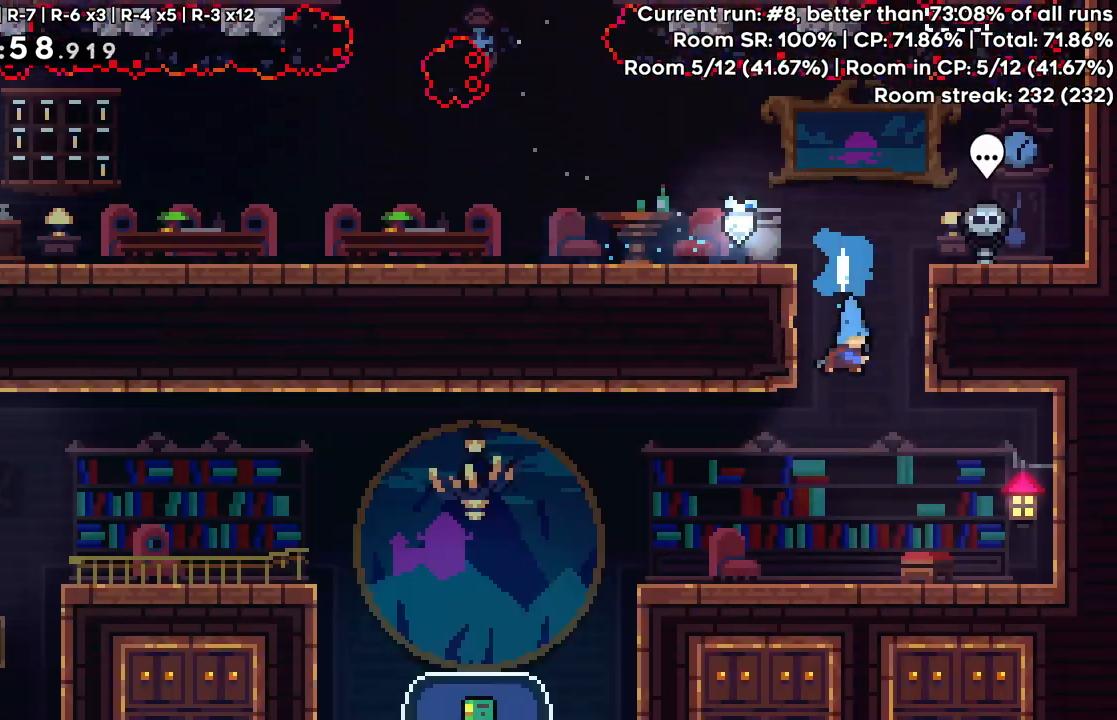
{"keys": ["down"], "events": []}
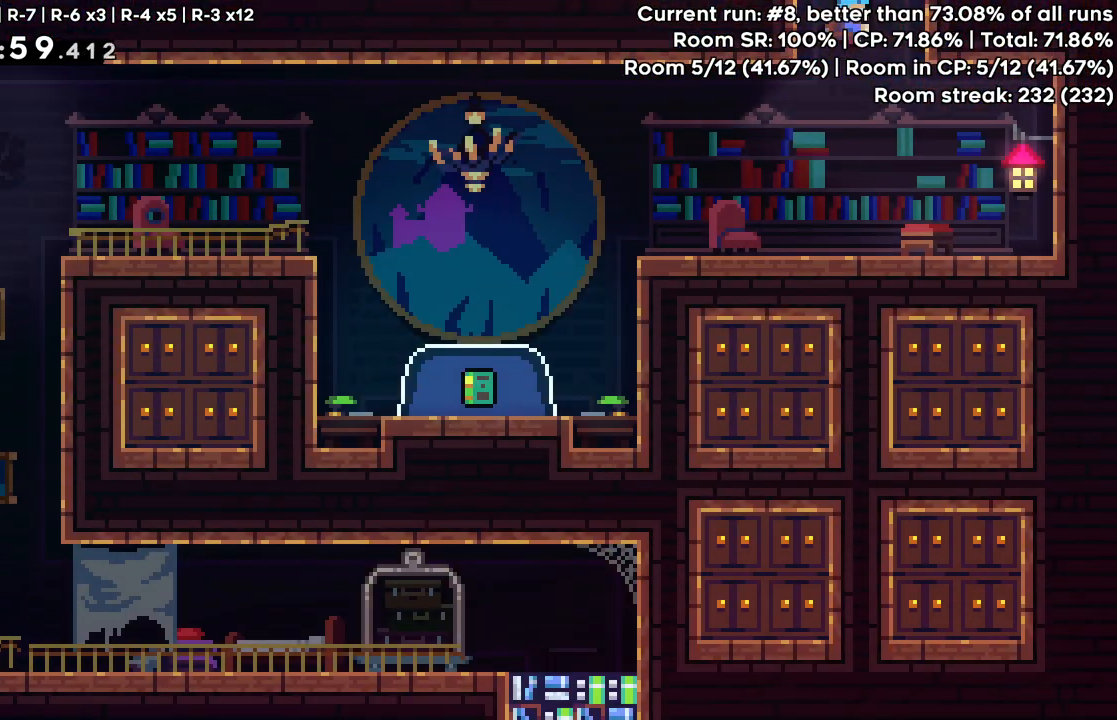
{"keys": ["down", "jump", "left"], "events": [[150, "left", "down"], [183, "dash", "down"], [283, "dash", "up"], [417, "jump", "down"]]}
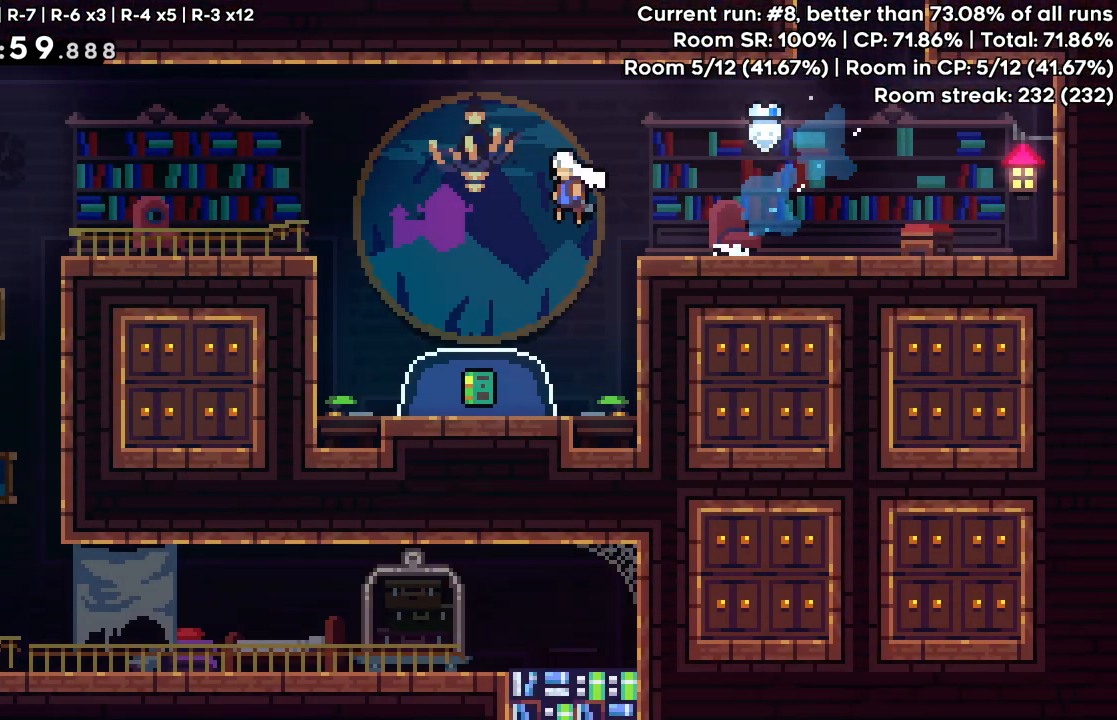
{"keys": ["down"], "events": [[67, "jump", "up"], [100, "dash", "down"], [100, "left", "up"], [333, "dash", "up"]]}
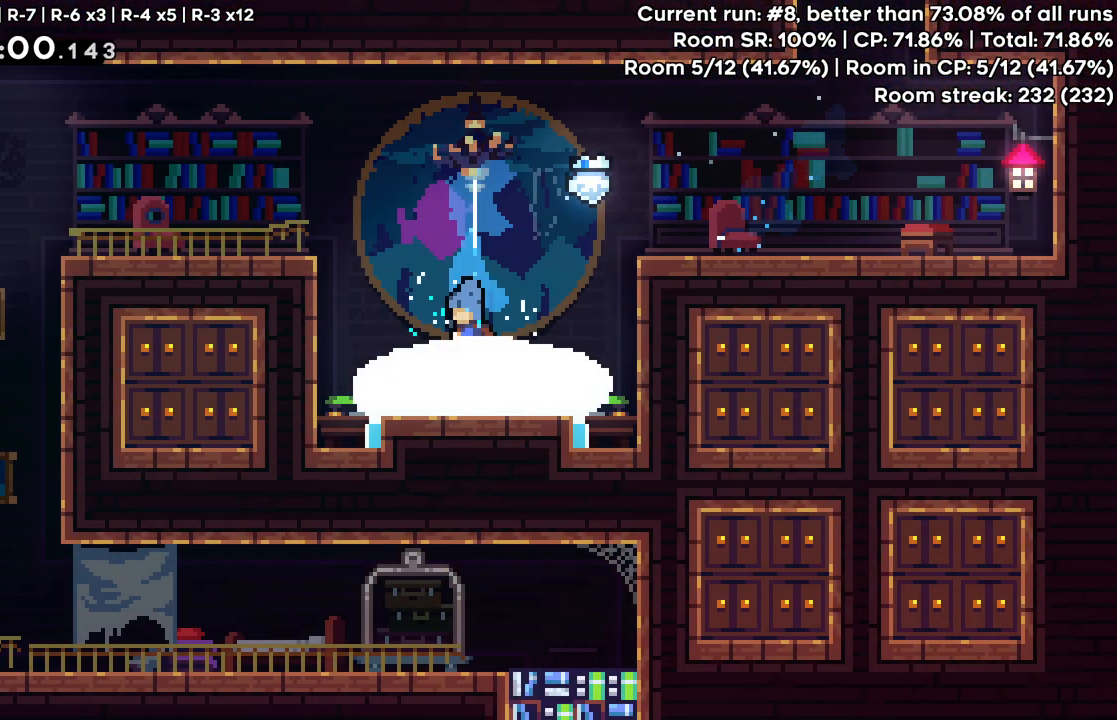
{"keys": [], "events": [[167, "down", "up"]]}
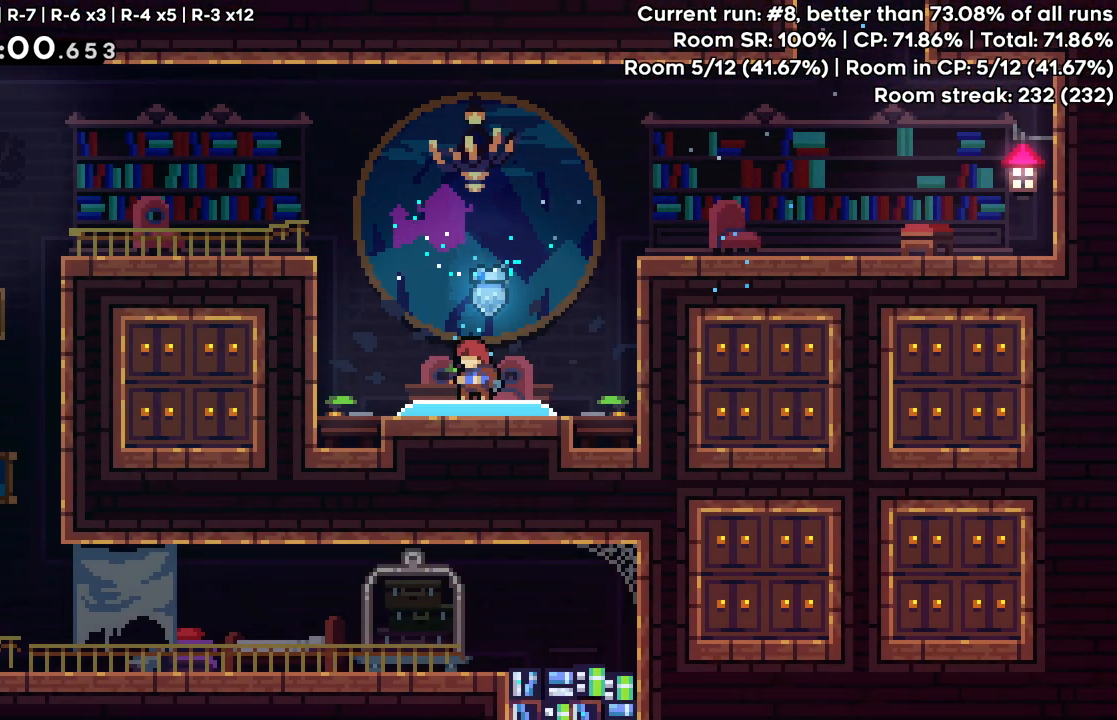
{"keys": [], "events": []}
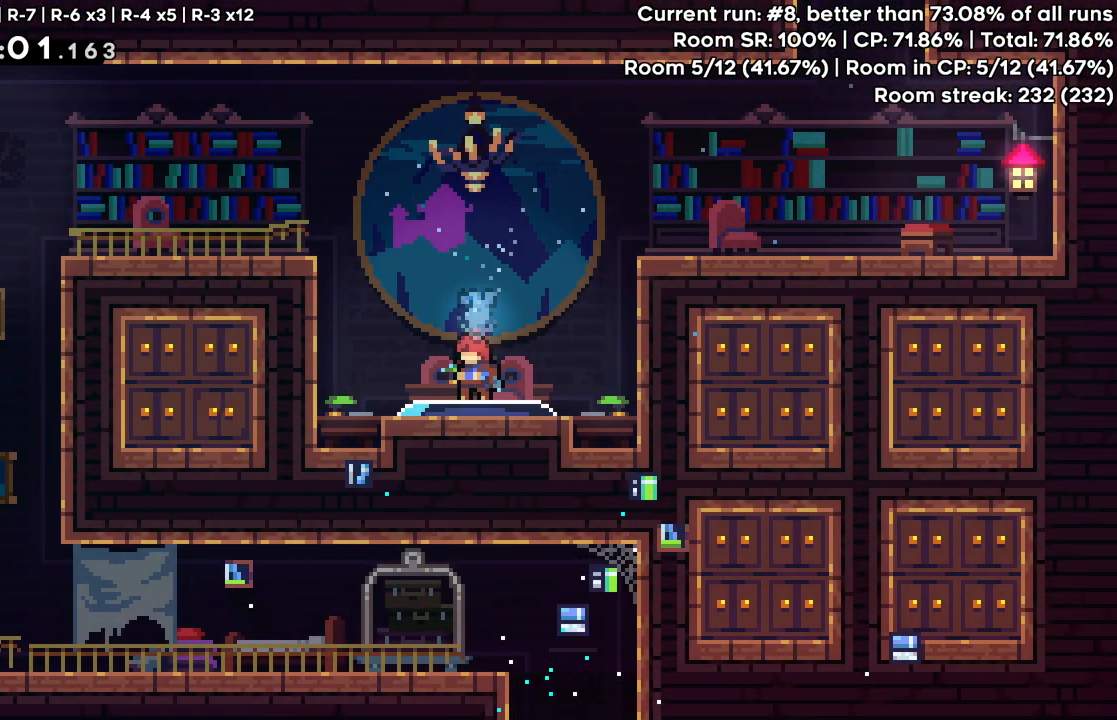
{"keys": [], "events": []}
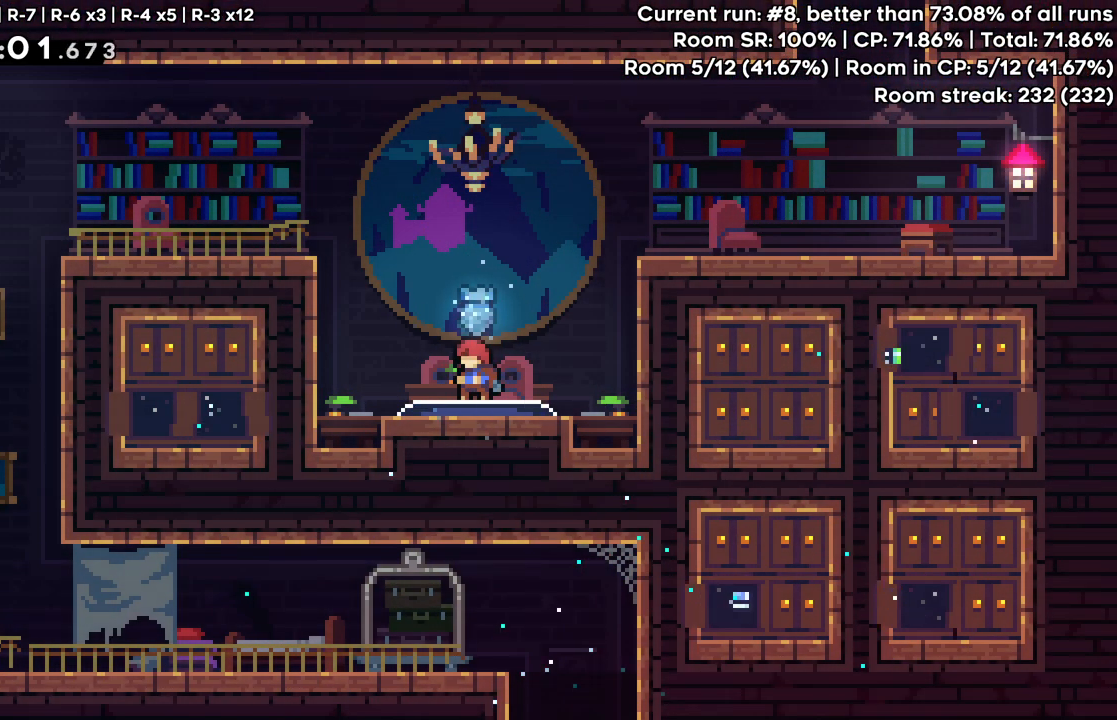
{"keys": ["dash", "grab", "right", "up"], "events": [[167, "jump", "down"], [217, "right", "down"], [217, "up", "down"], [317, "dash", "down"], [400, "grab", "down"], [450, "jump", "up"]]}
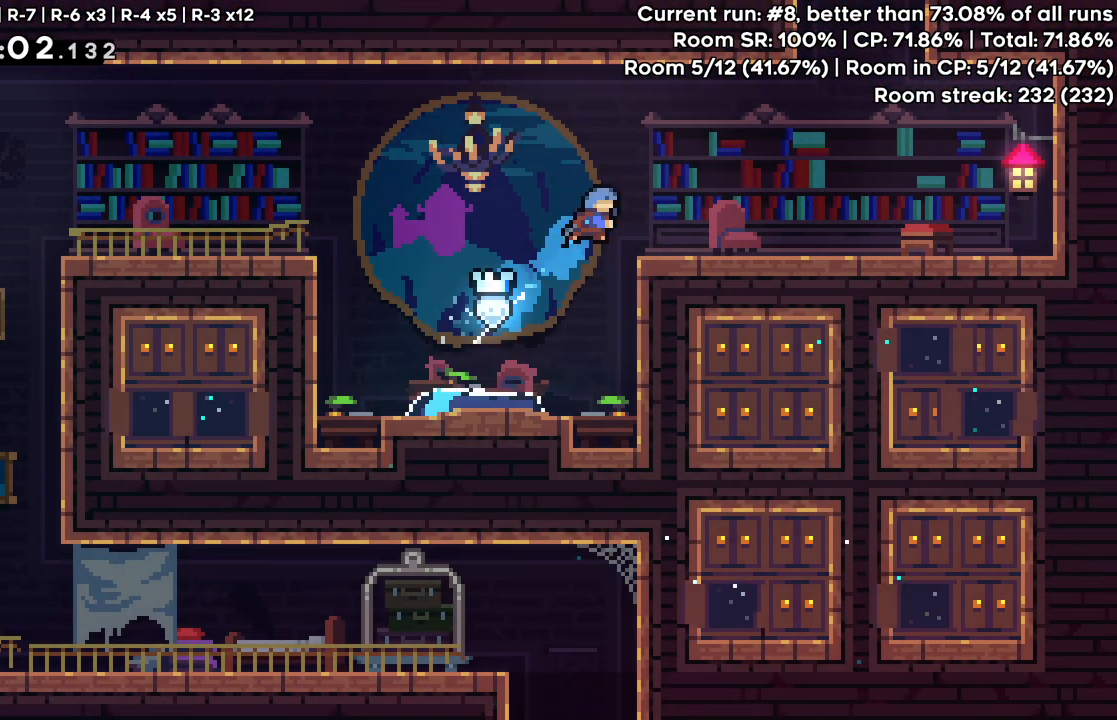
{"keys": ["right"], "events": [[50, "dash", "up"], [183, "grab", "up"], [183, "up", "up"]]}
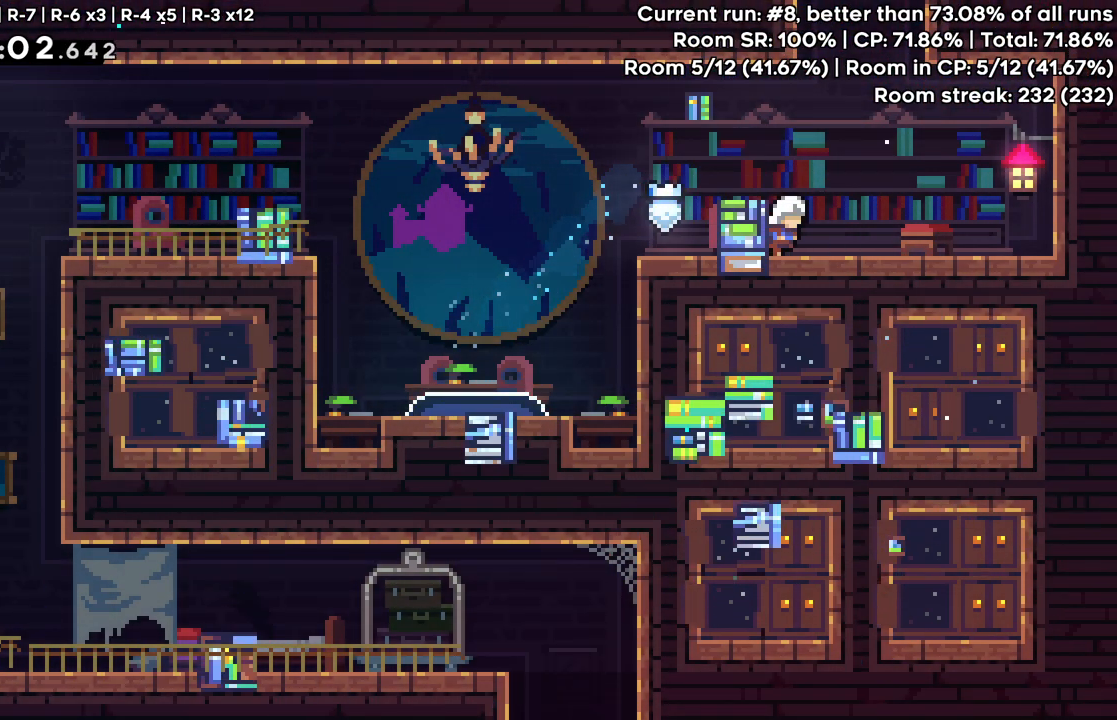
{"keys": ["jump", "up"], "events": [[150, "right", "up"], [350, "up", "down"], [383, "jump", "down"]]}
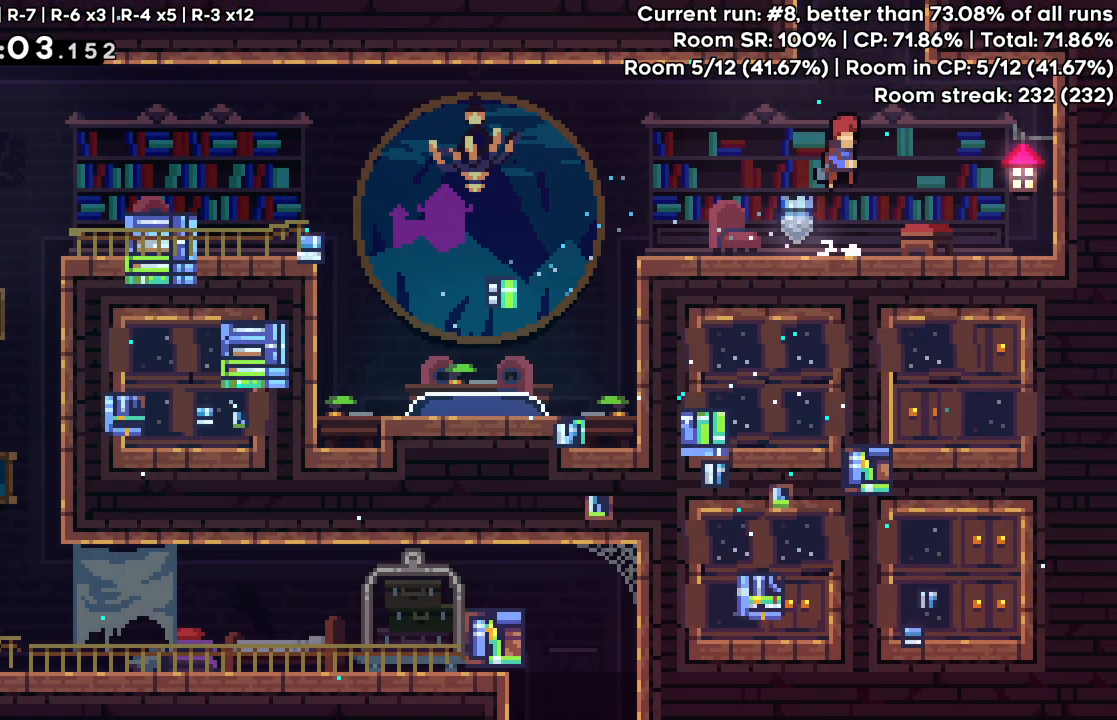
{"keys": ["left", "up"], "events": [[117, "dash", "down"], [217, "jump", "up"], [317, "dash", "up"], [500, "left", "down"]]}
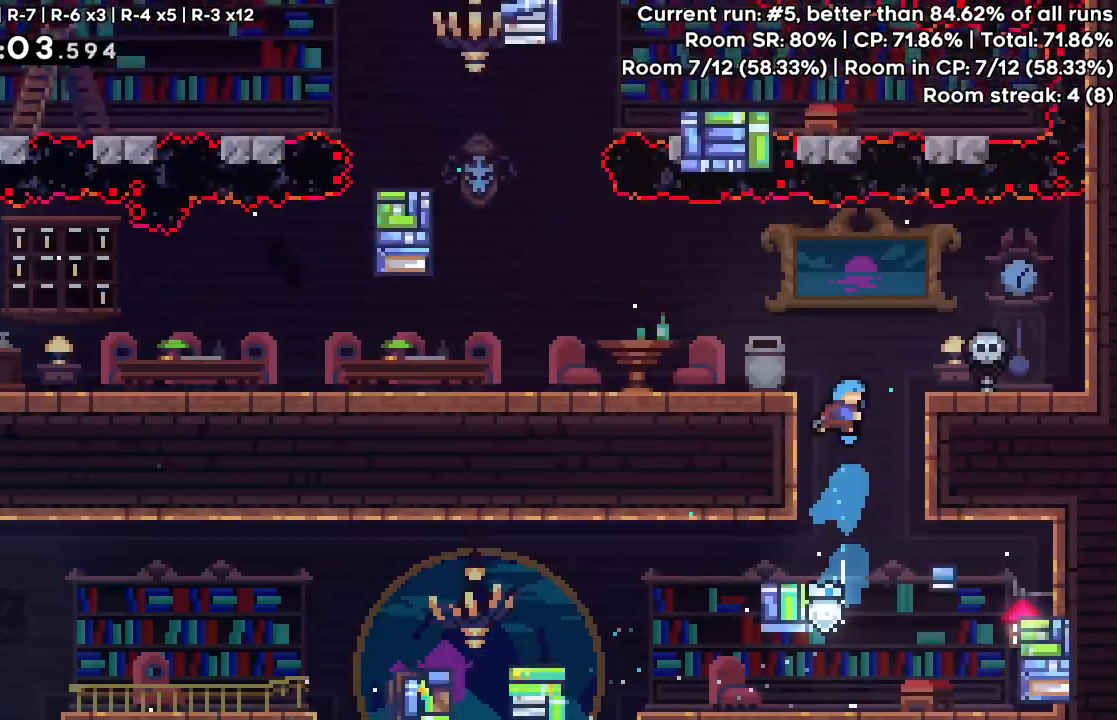
{"keys": ["left", "up"], "events": []}
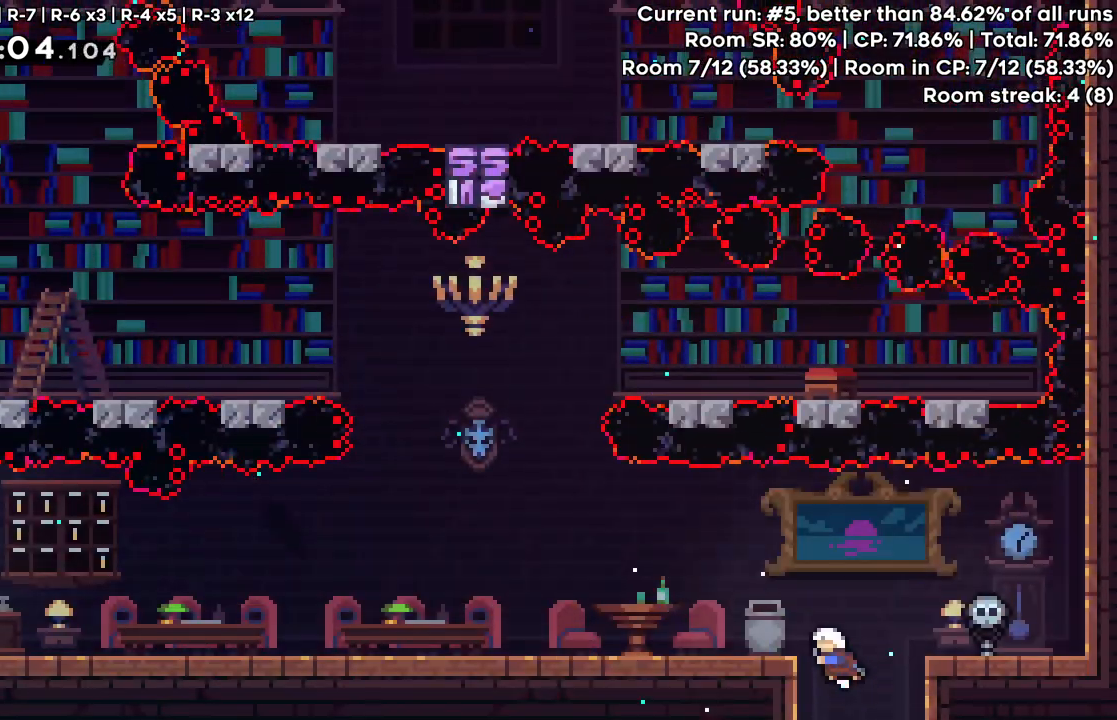
{"keys": ["left", "up"], "events": []}
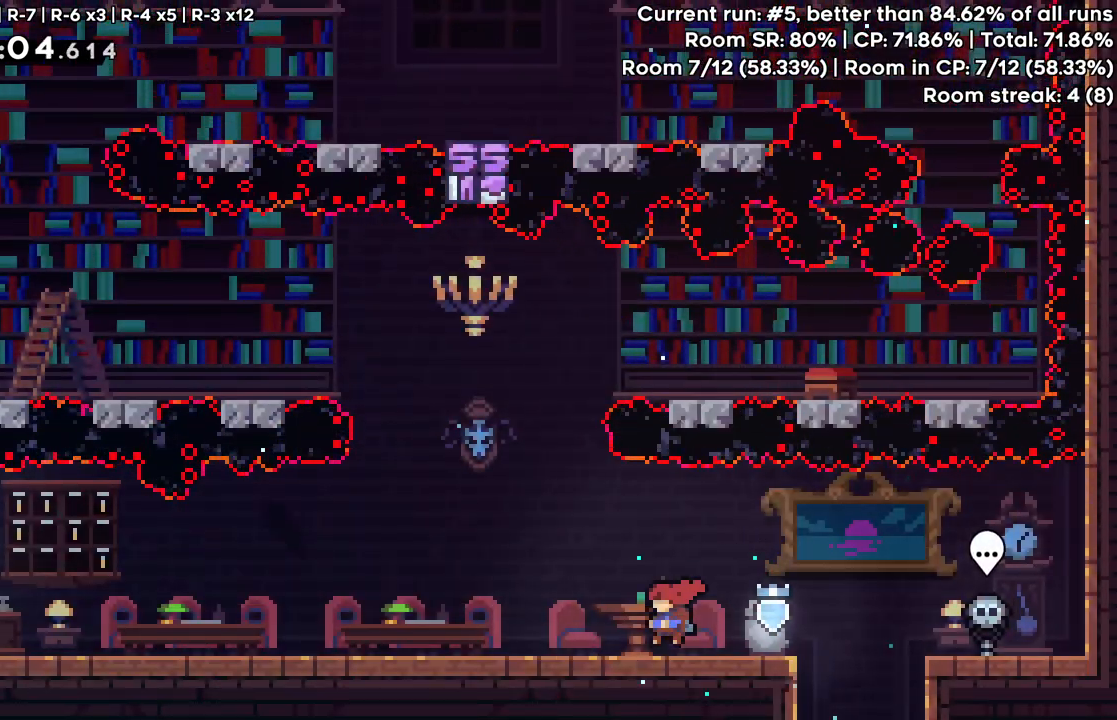
{"keys": ["jump", "right", "up"], "events": [[33, "jump", "down"], [217, "left", "up"], [317, "dash", "down"], [450, "right", "down"], [500, "dash", "up"]]}
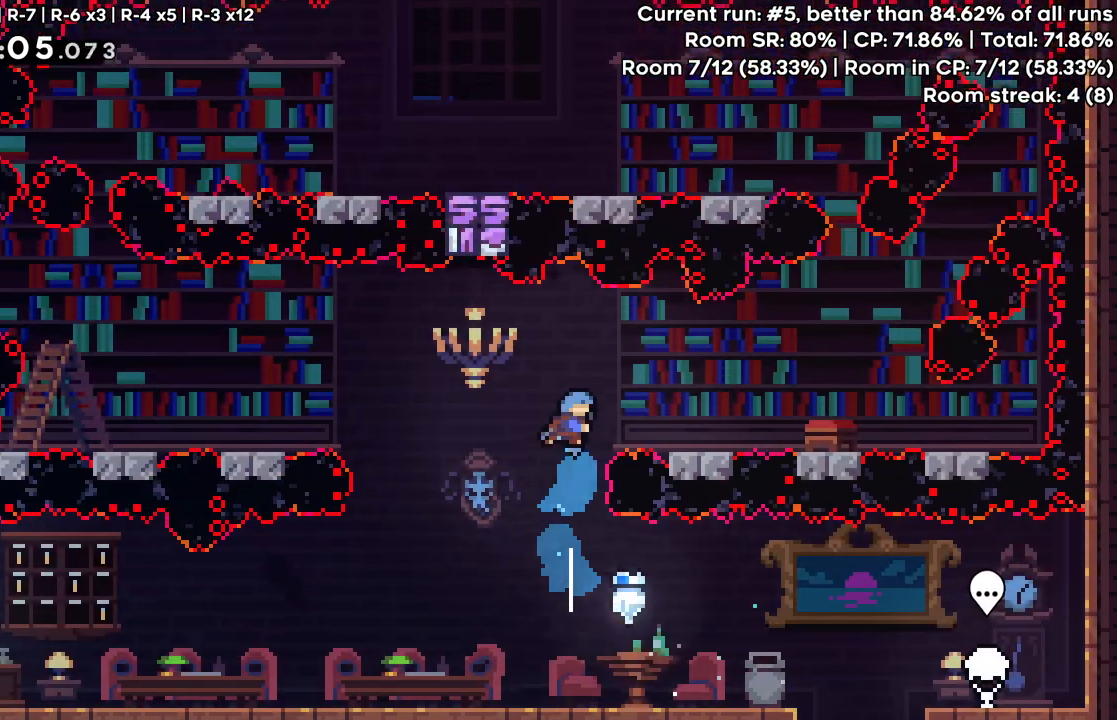
{"keys": ["jump", "right", "up"], "events": [[333, "jump", "up"], [417, "jump", "down"]]}
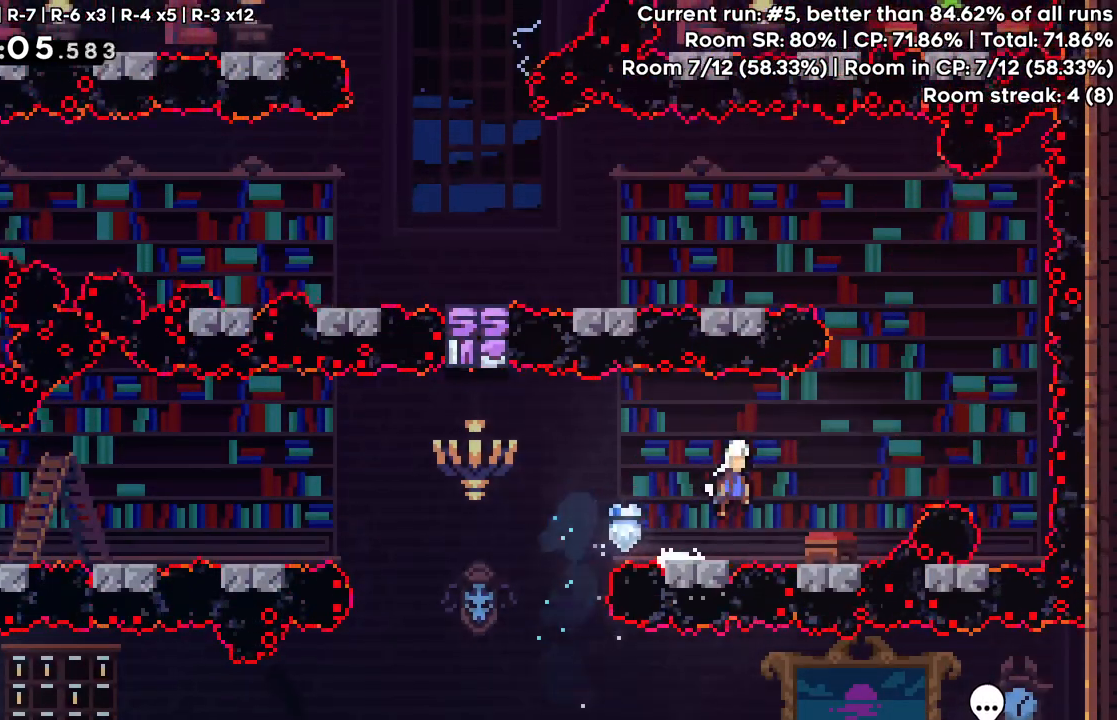
{"keys": ["dash", "jump", "up"], "events": [[350, "dash", "down"], [383, "right", "up"]]}
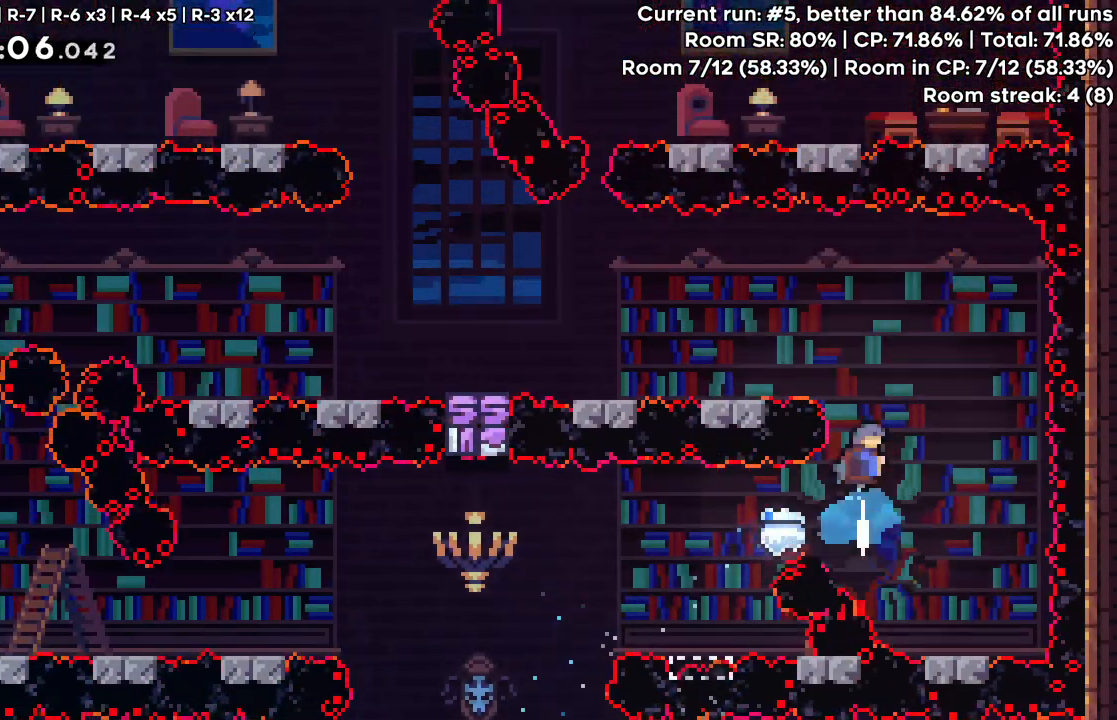
{"keys": ["jump", "left"], "events": [[33, "jump", "up"], [117, "dash", "up"], [117, "left", "down"], [317, "up", "up"], [450, "jump", "down"]]}
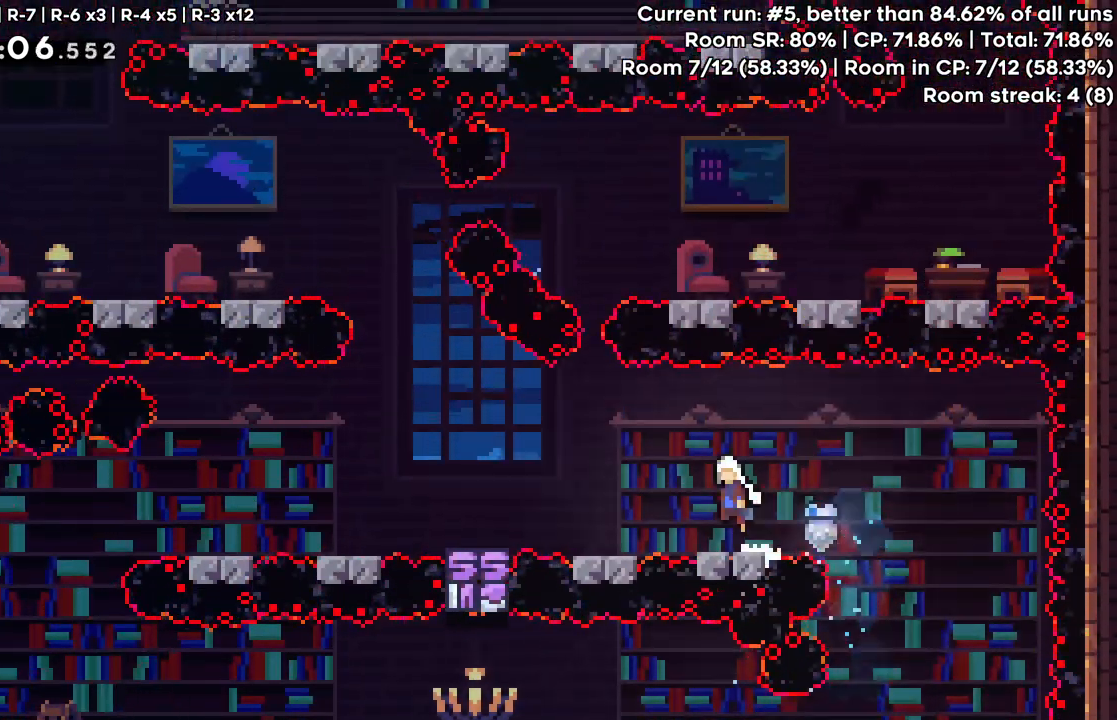
{"keys": ["left"], "events": [[50, "jump", "up"], [317, "jump", "down"], [417, "jump", "up"]]}
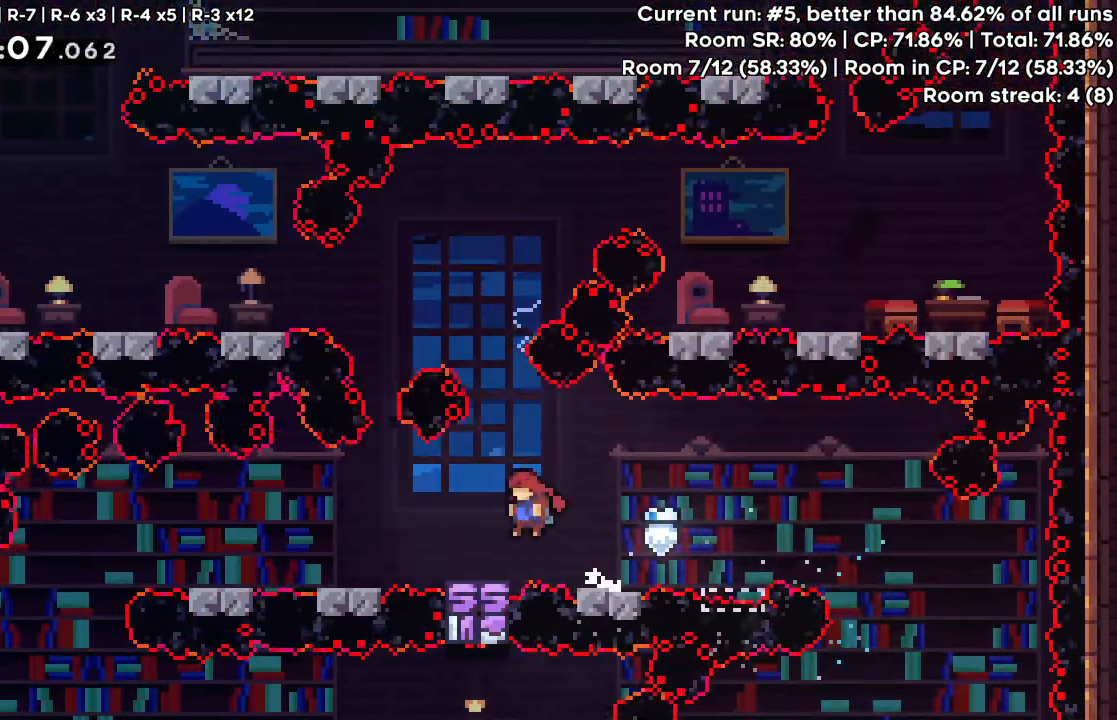
{"keys": [], "events": [[100, "left", "up"]]}
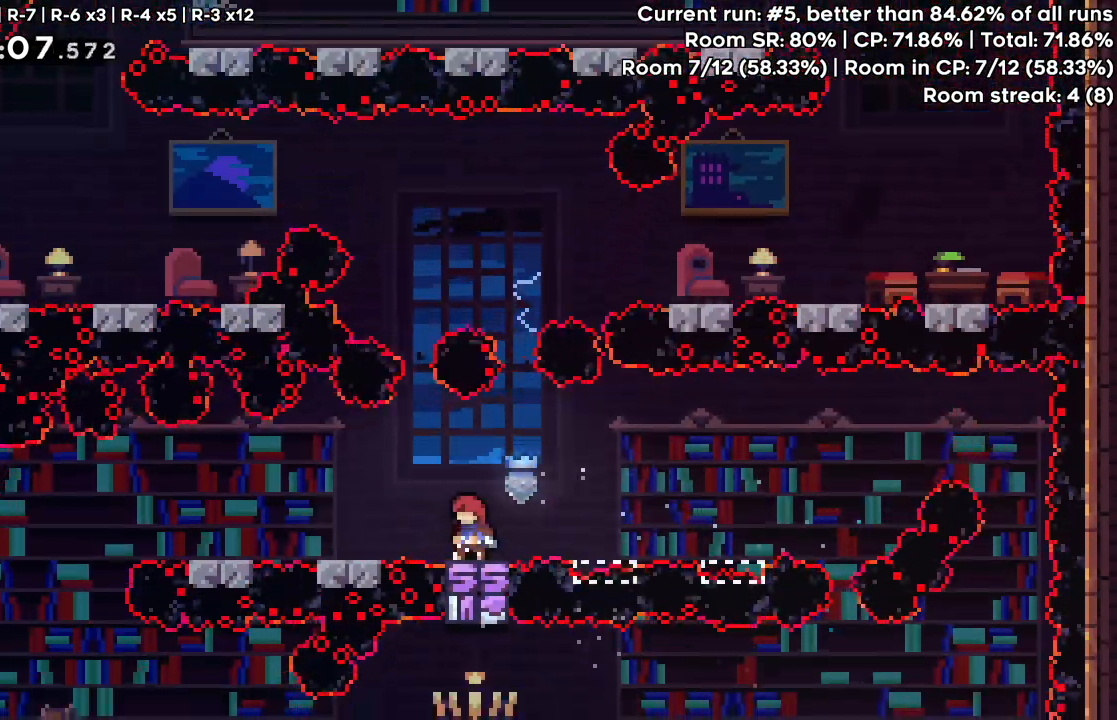
{"keys": [], "events": []}
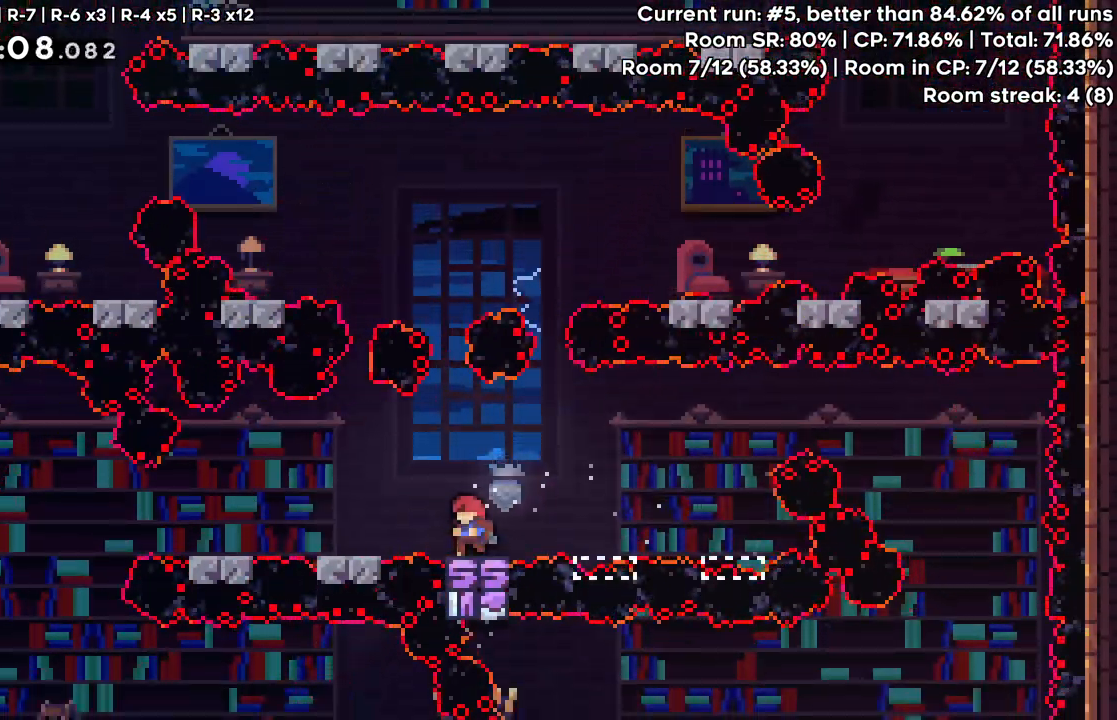
{"keys": ["dash", "jump", "up"], "events": [[50, "jump", "down"], [133, "left", "down"], [367, "up", "down"], [417, "dash", "down"], [417, "left", "up"]]}
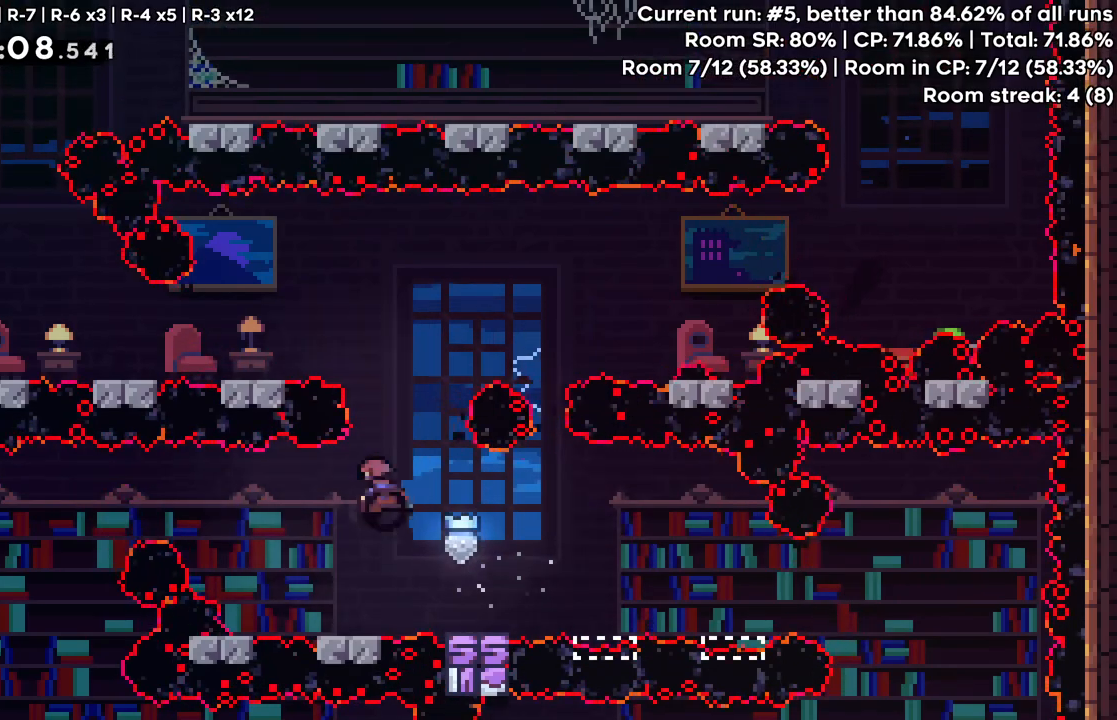
{"keys": ["left", "up"], "events": [[100, "left", "down"], [150, "dash", "up"], [250, "jump", "up"]]}
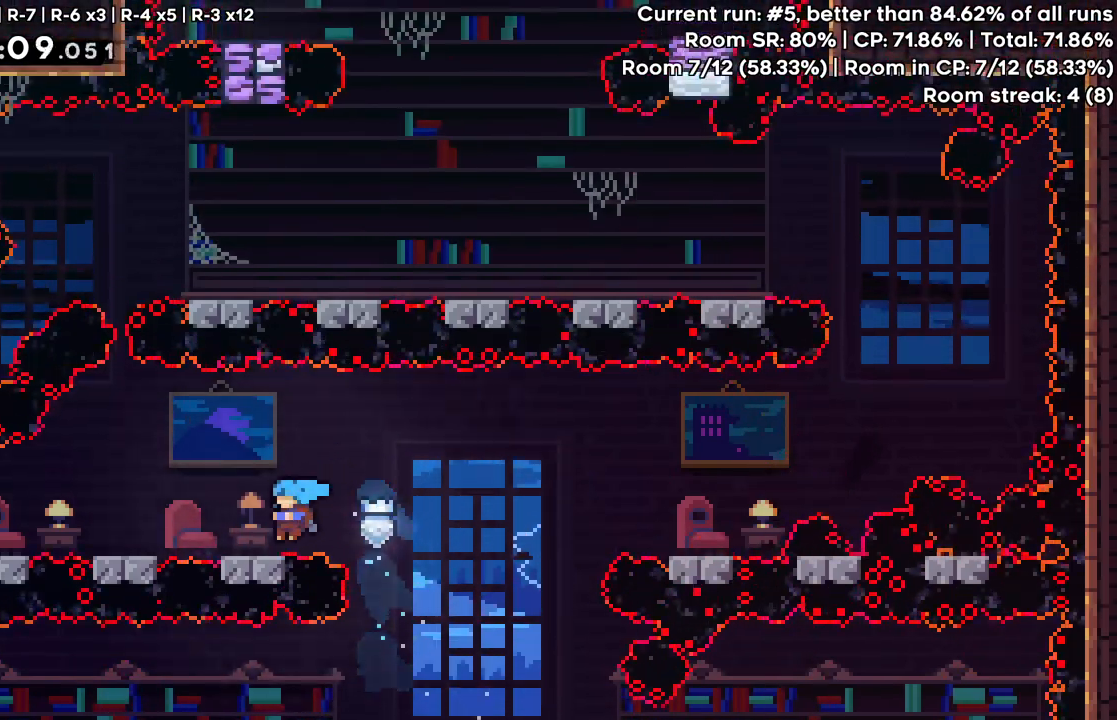
{"keys": ["dash", "jump", "up"], "events": [[33, "jump", "down"], [500, "dash", "down"], [500, "left", "up"]]}
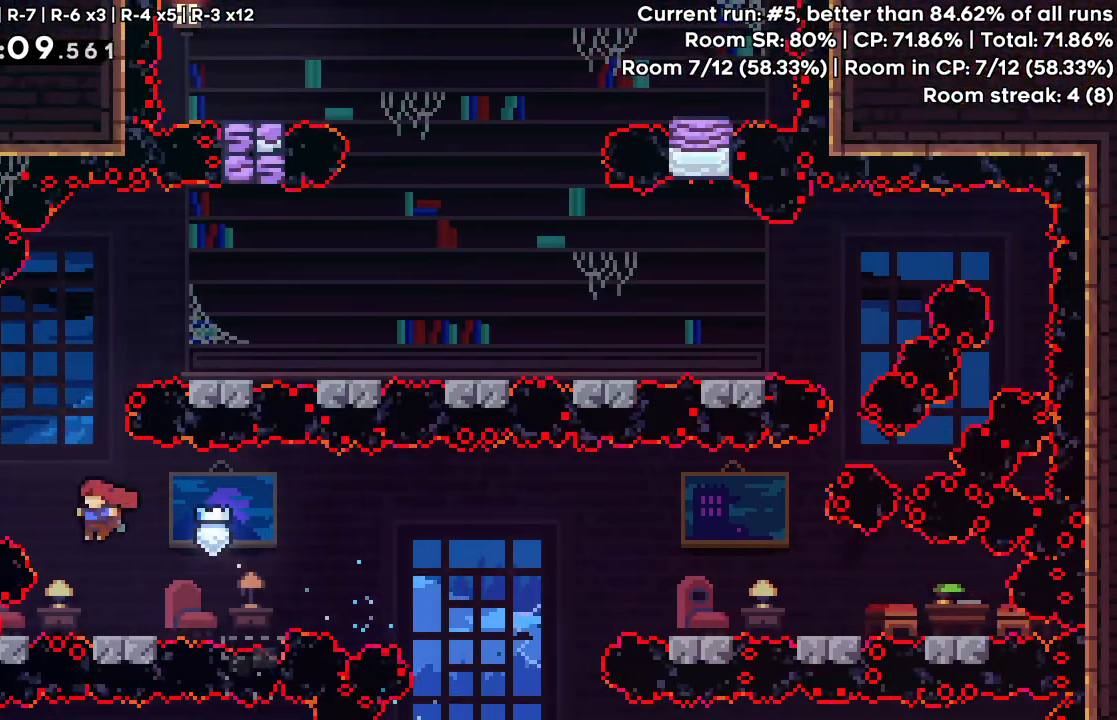
{"keys": ["right", "up"], "events": [[133, "jump", "up"], [183, "right", "down"], [233, "dash", "up"]]}
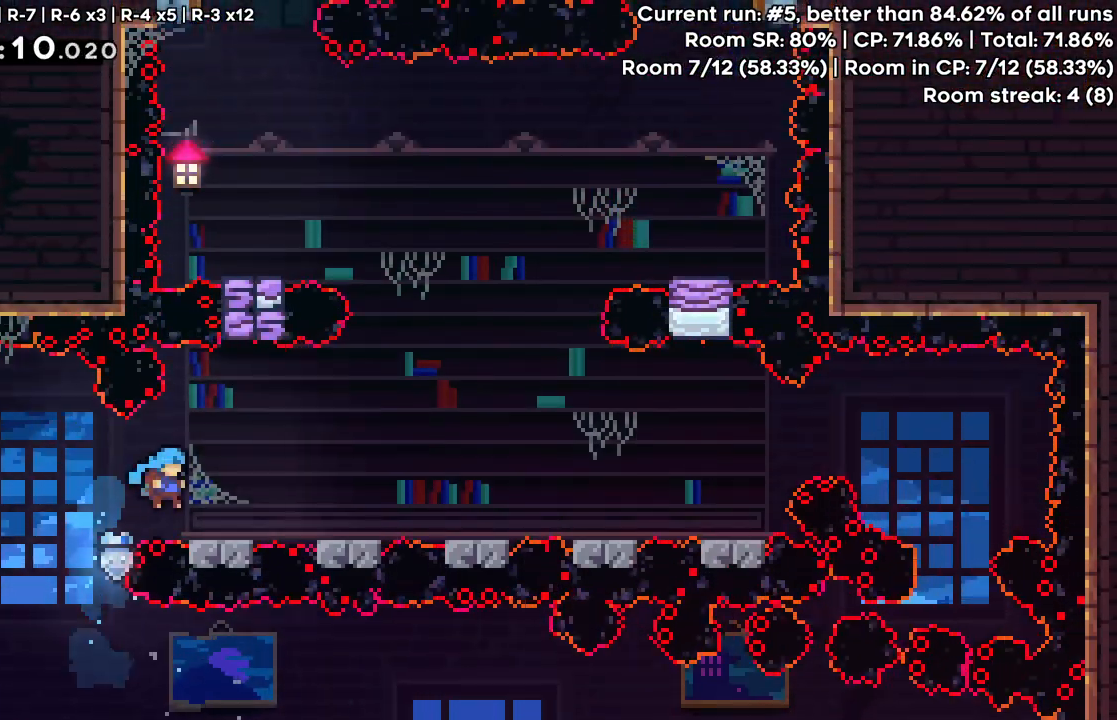
{"keys": ["jump", "right", "up"], "events": [[150, "jump", "down"]]}